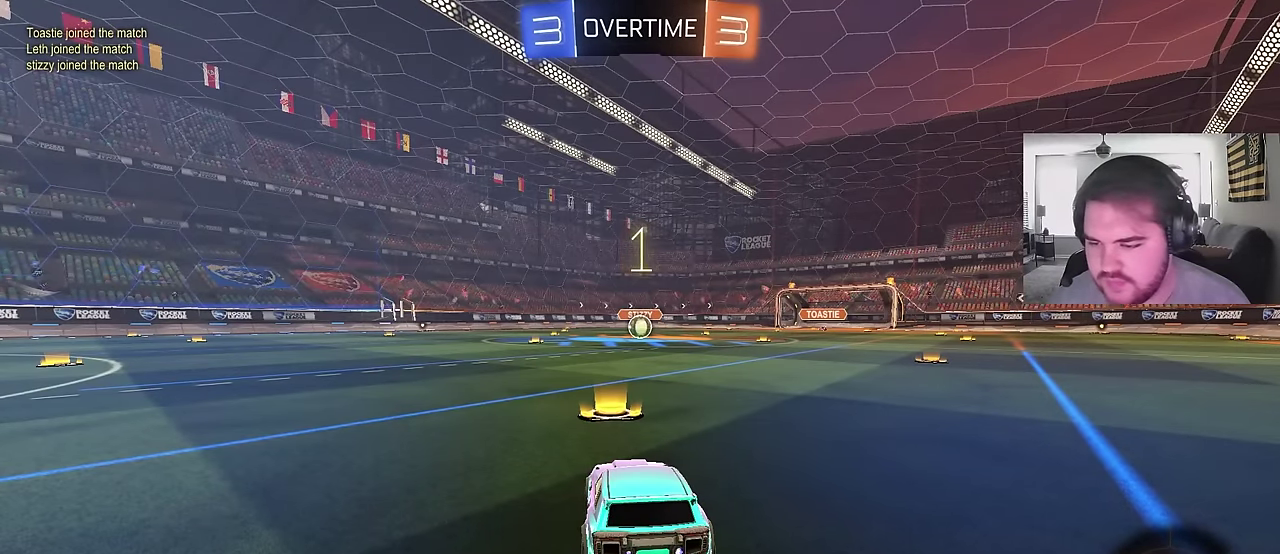
Gameplay with a controller (PlayStation layout); each line is a JSON object with the inputs held at the frame after it. "events" lists button and stick changes between this image and that frame as [ms after this image, input, new state], when the widget could be followed in between. Not read: L1 R1.
{"buttons": ["CIRCLE", "R2"], "left_stick": "center", "right_stick": "center", "events": [[167, "left_stick", "up-right"], [333, "left_stick", "center"]]}
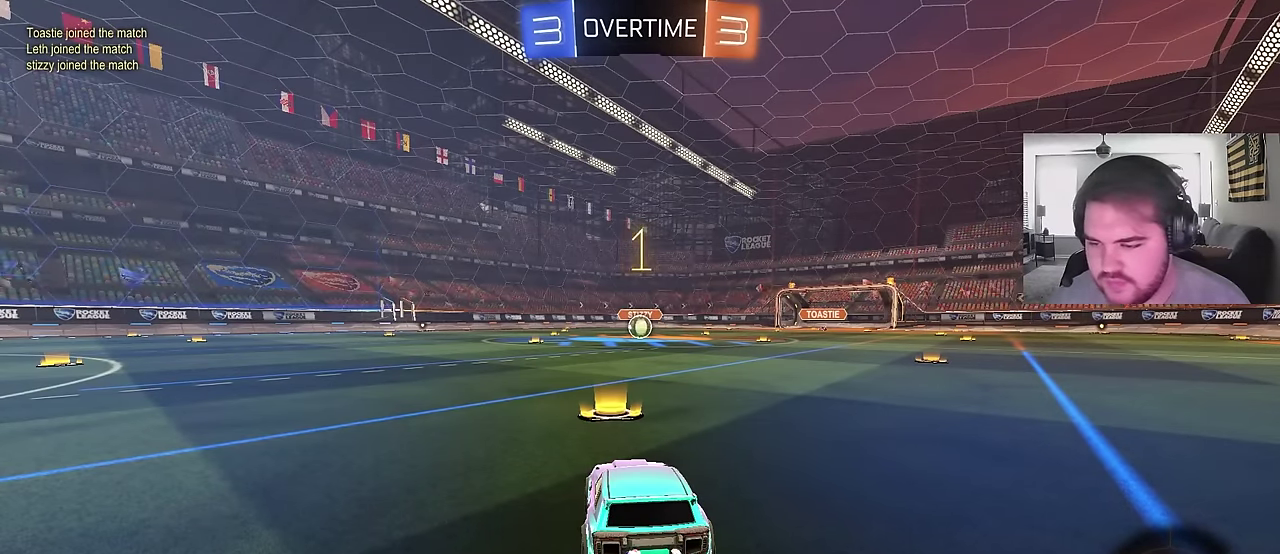
{"buttons": ["CIRCLE", "R2"], "left_stick": "center", "right_stick": "center", "events": []}
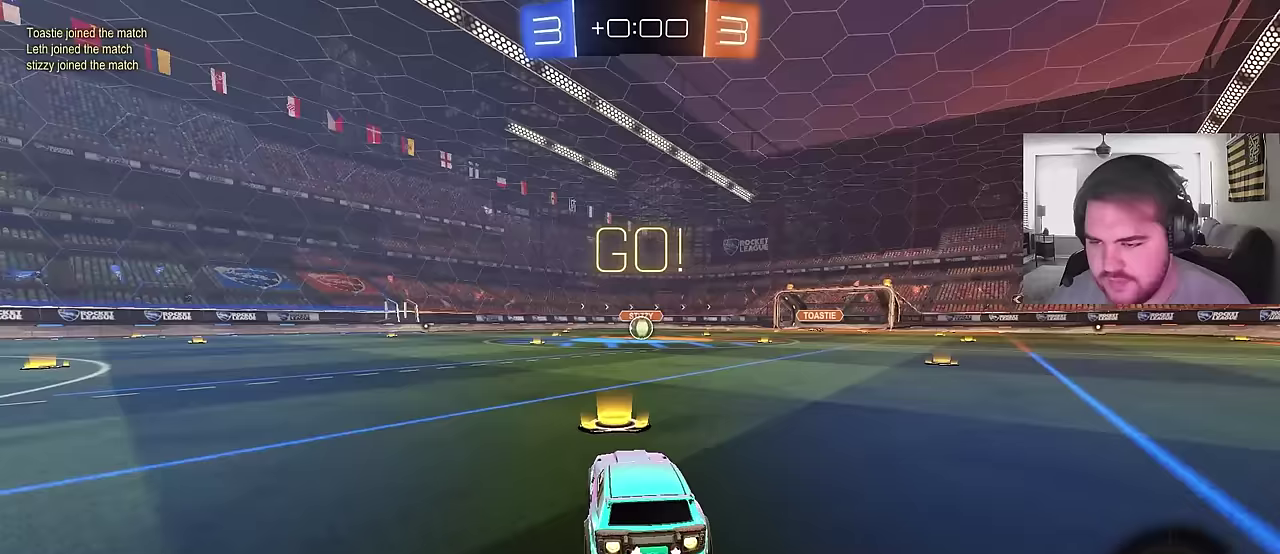
{"buttons": ["CROSS", "CIRCLE", "R2"], "left_stick": "down", "right_stick": "center", "events": [[83, "left_stick", "up-right"], [233, "CROSS", "down"], [233, "left_stick", "up"], [317, "left_stick", "up-left"], [383, "left_stick", "down"]]}
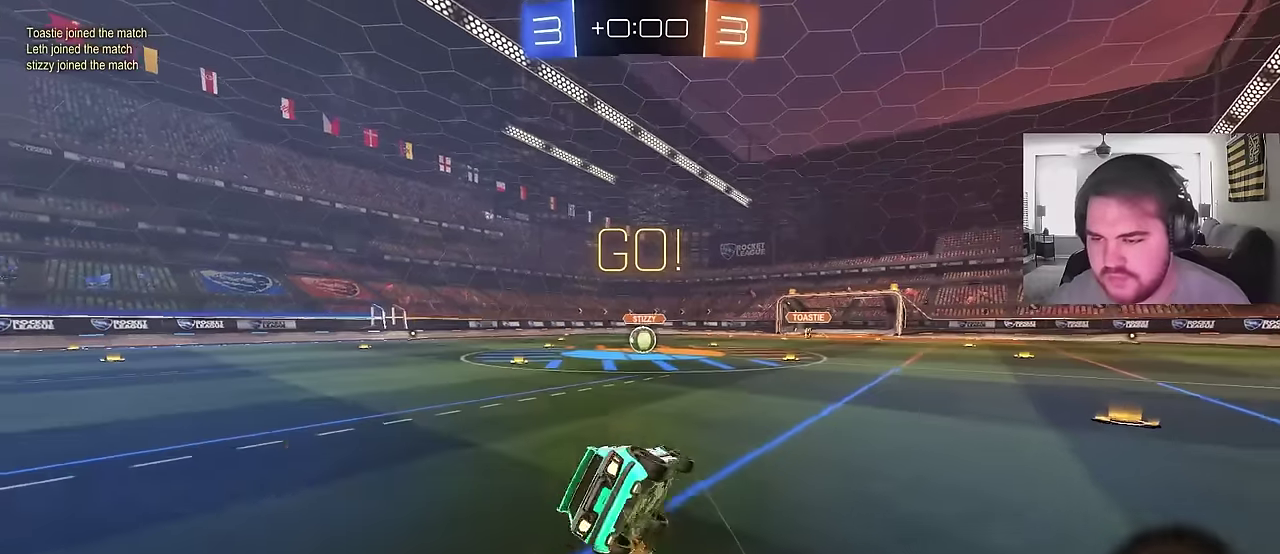
{"buttons": ["CIRCLE", "R2"], "left_stick": "down-left", "right_stick": "center", "events": [[33, "CROSS", "up"], [183, "left_stick", "down-left"]]}
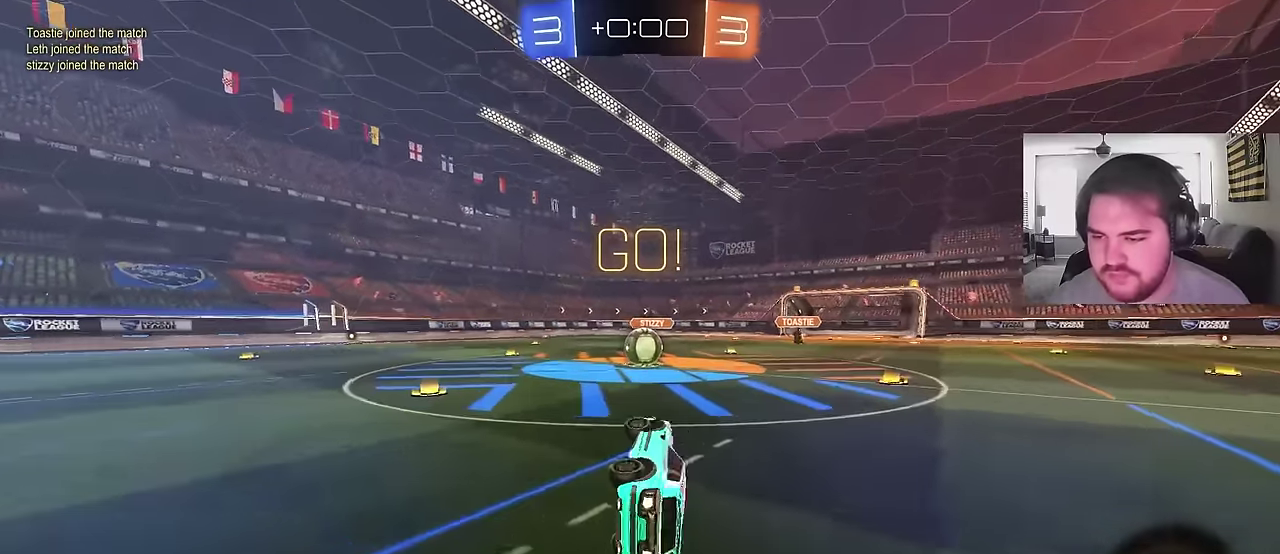
{"buttons": ["CROSS", "R2"], "left_stick": "up-right", "right_stick": "center", "events": [[133, "CIRCLE", "up"], [150, "left_stick", "center"], [267, "left_stick", "left"], [333, "left_stick", "center"], [467, "CROSS", "down"], [467, "left_stick", "up-right"]]}
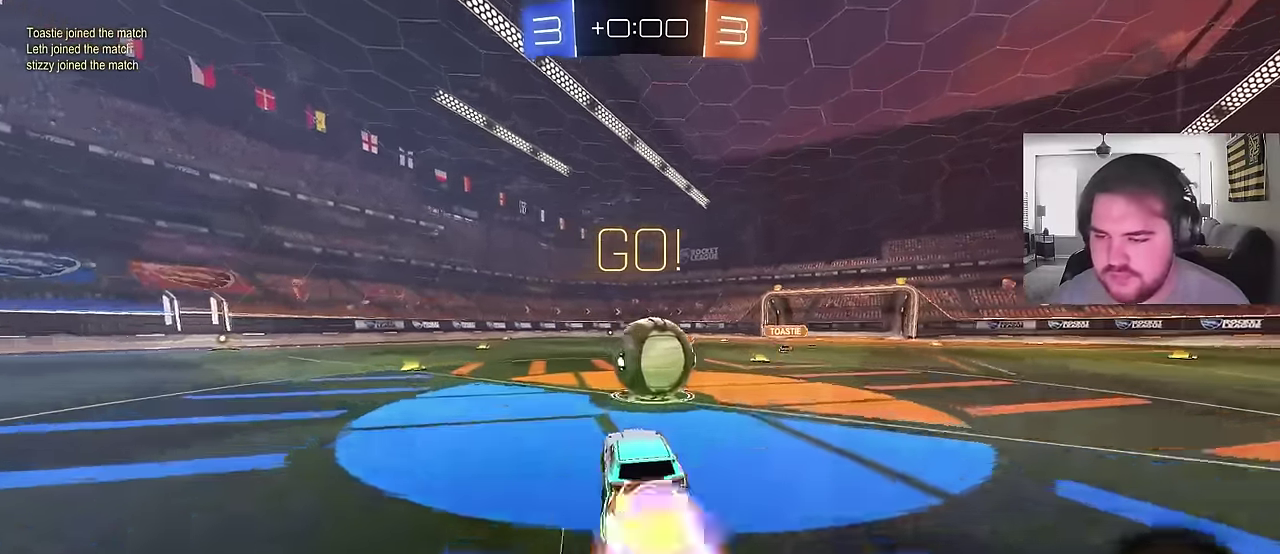
{"buttons": ["CROSS", "R2"], "left_stick": "center", "right_stick": "center", "events": [[83, "CROSS", "up"], [83, "left_stick", "down-left"], [167, "CROSS", "down"], [217, "left_stick", "right"], [267, "left_stick", "down-right"], [433, "left_stick", "center"]]}
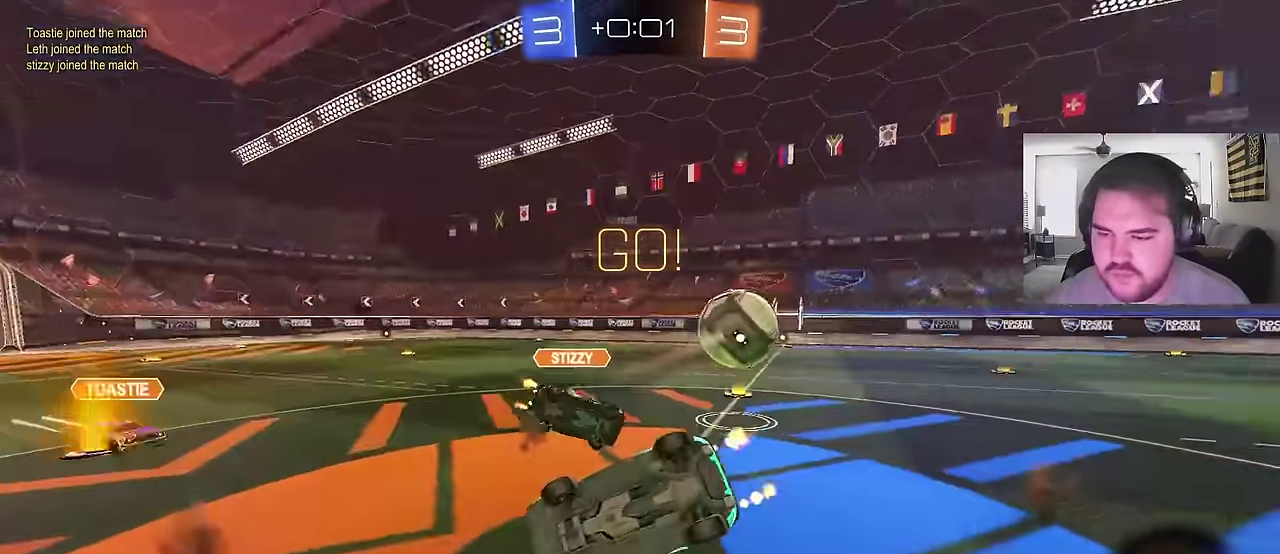
{"buttons": ["R2"], "left_stick": "up-right", "right_stick": "center", "events": [[17, "CROSS", "up"], [50, "left_stick", "right"], [283, "left_stick", "up-right"]]}
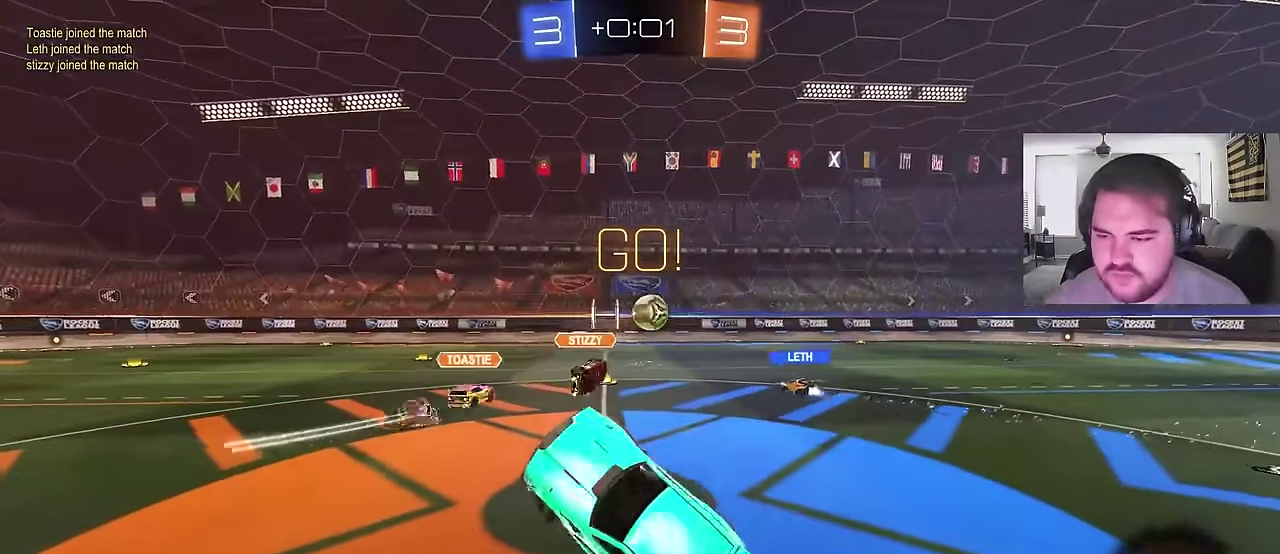
{"buttons": ["L2"], "left_stick": "center", "right_stick": "center", "events": [[67, "R2", "up"], [167, "L2", "down"], [167, "left_stick", "center"]]}
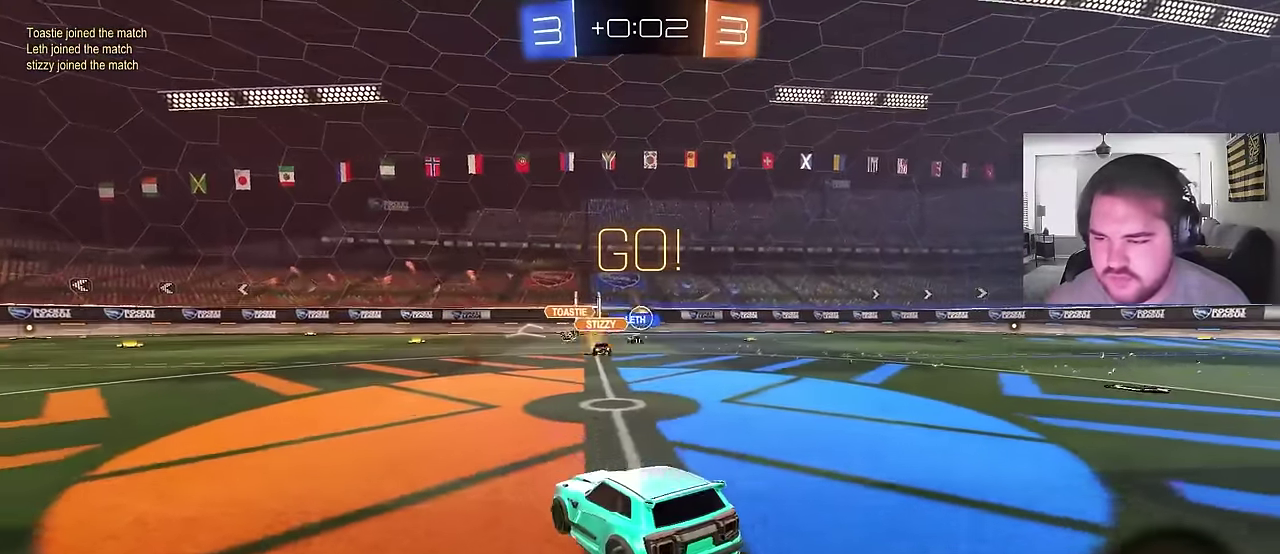
{"buttons": ["L2"], "left_stick": "center", "right_stick": "center", "events": []}
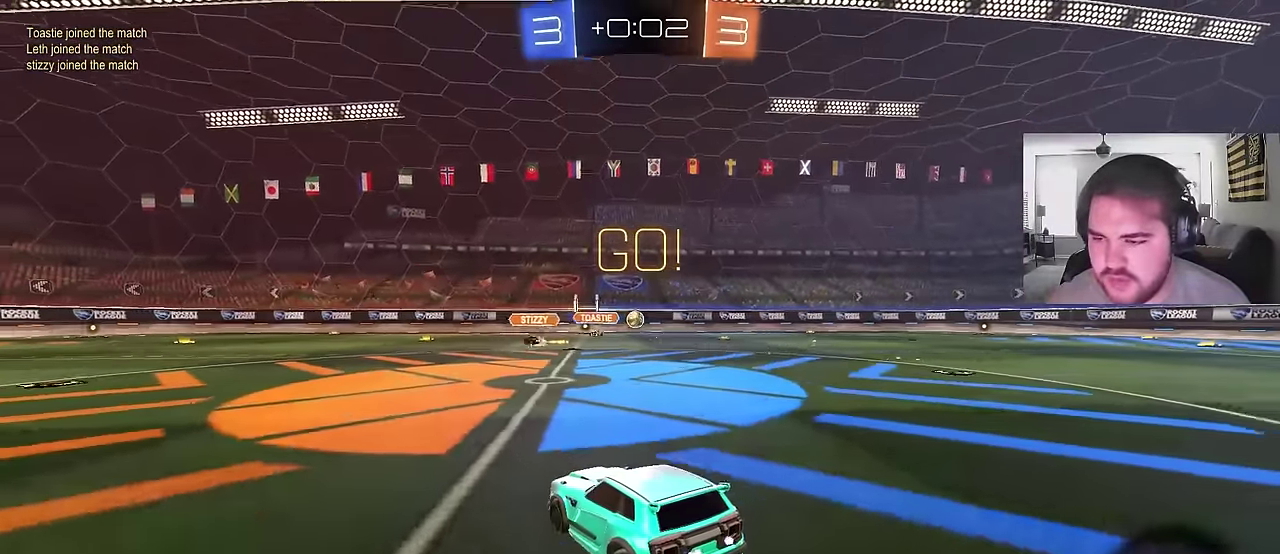
{"buttons": ["CROSS", "L2"], "left_stick": "down-right", "right_stick": "center", "events": [[267, "CROSS", "down"], [300, "left_stick", "down-right"]]}
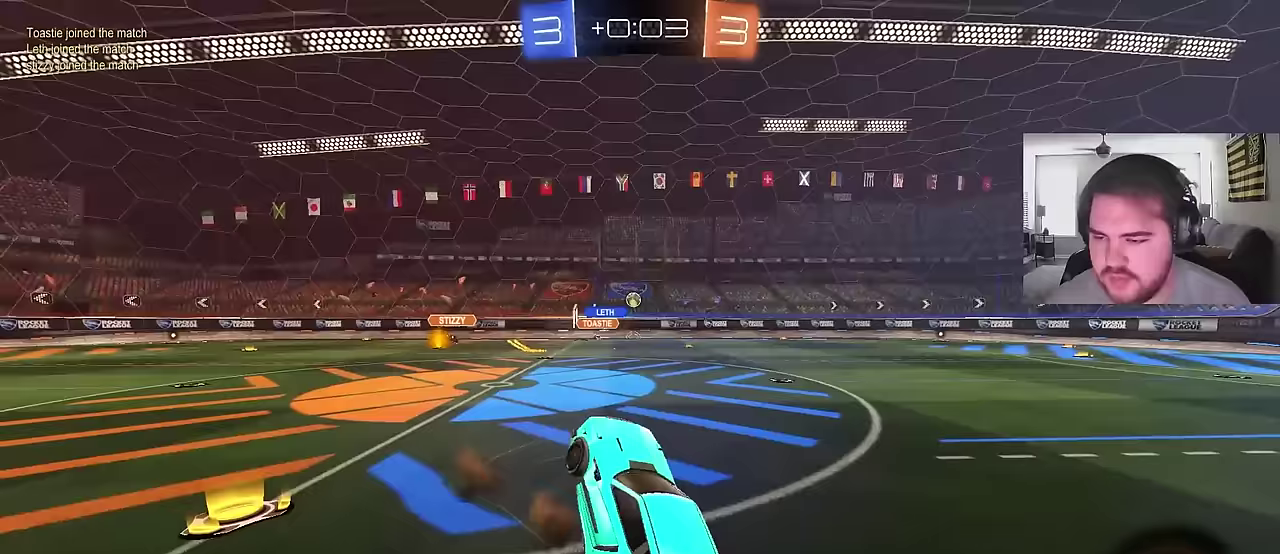
{"buttons": ["R2"], "left_stick": "up-right", "right_stick": "center", "events": [[133, "CROSS", "up"], [350, "left_stick", "up-right"], [367, "L2", "up"], [383, "R2", "down"]]}
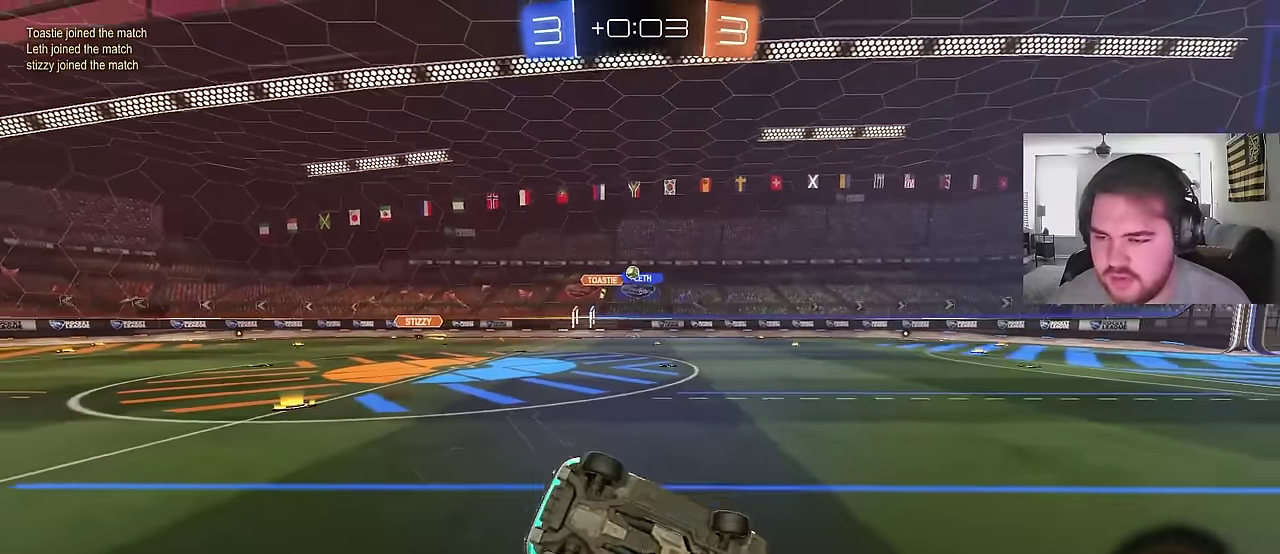
{"buttons": ["CIRCLE", "R2"], "left_stick": "center", "right_stick": "center", "events": [[217, "left_stick", "right"], [383, "left_stick", "center"], [500, "CIRCLE", "down"]]}
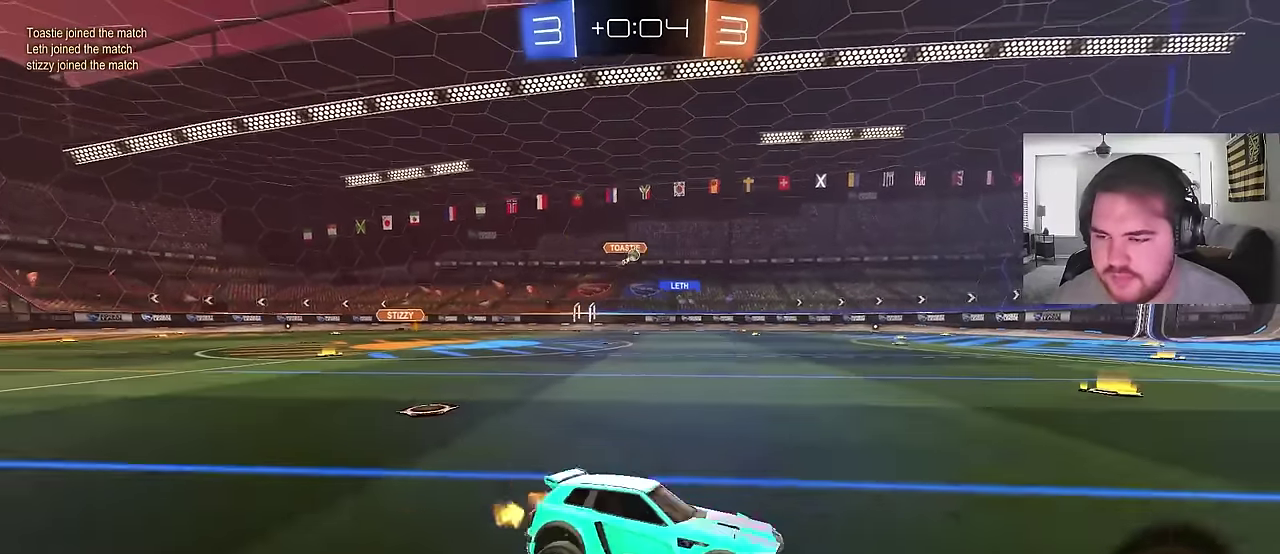
{"buttons": ["CIRCLE", "R2"], "left_stick": "center", "right_stick": "center", "events": [[350, "left_stick", "right"], [467, "left_stick", "center"]]}
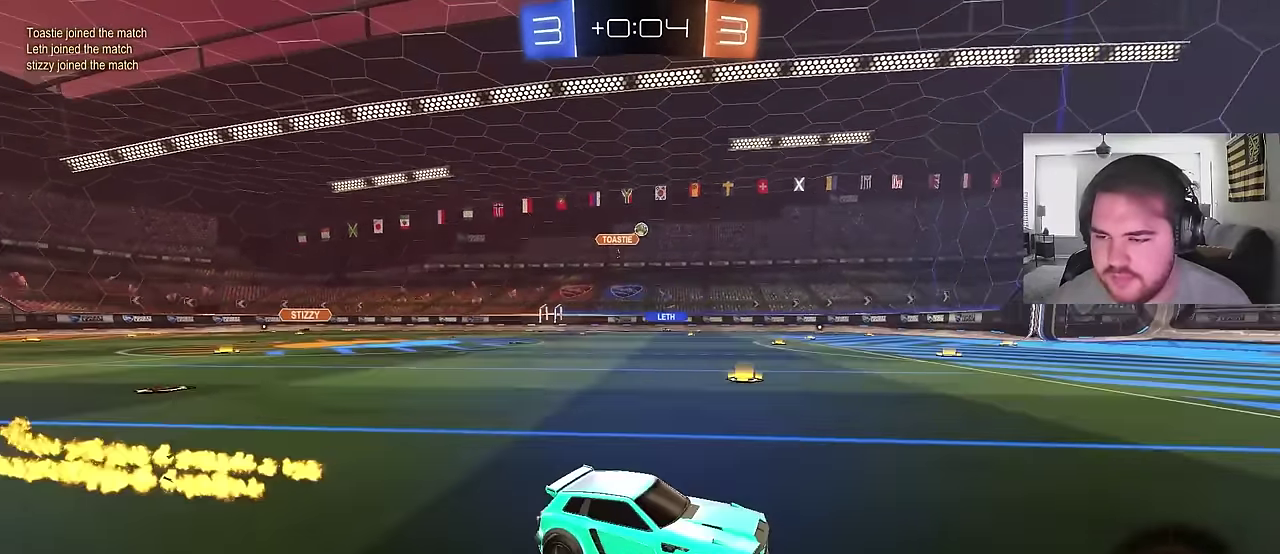
{"buttons": ["R2"], "left_stick": "center", "right_stick": "center", "events": [[50, "CIRCLE", "up"], [50, "left_stick", "left"], [150, "left_stick", "right"], [283, "left_stick", "center"], [317, "TRIANGLE", "down"], [400, "TRIANGLE", "up"]]}
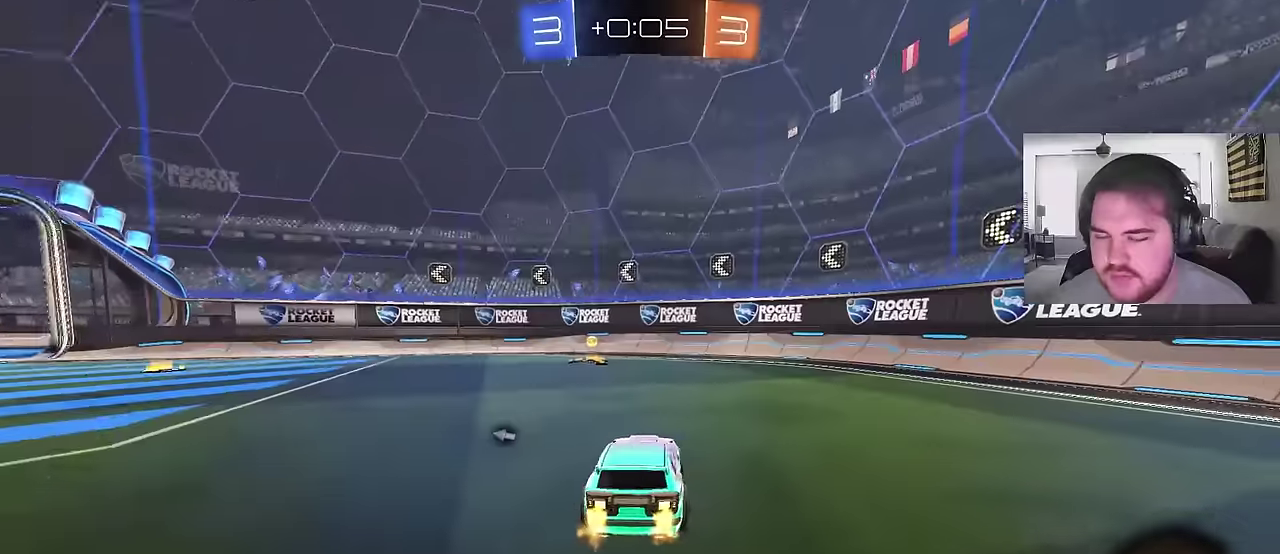
{"buttons": ["R2"], "left_stick": "left", "right_stick": "center", "events": [[33, "TRIANGLE", "down"], [167, "TRIANGLE", "up"], [417, "left_stick", "left"]]}
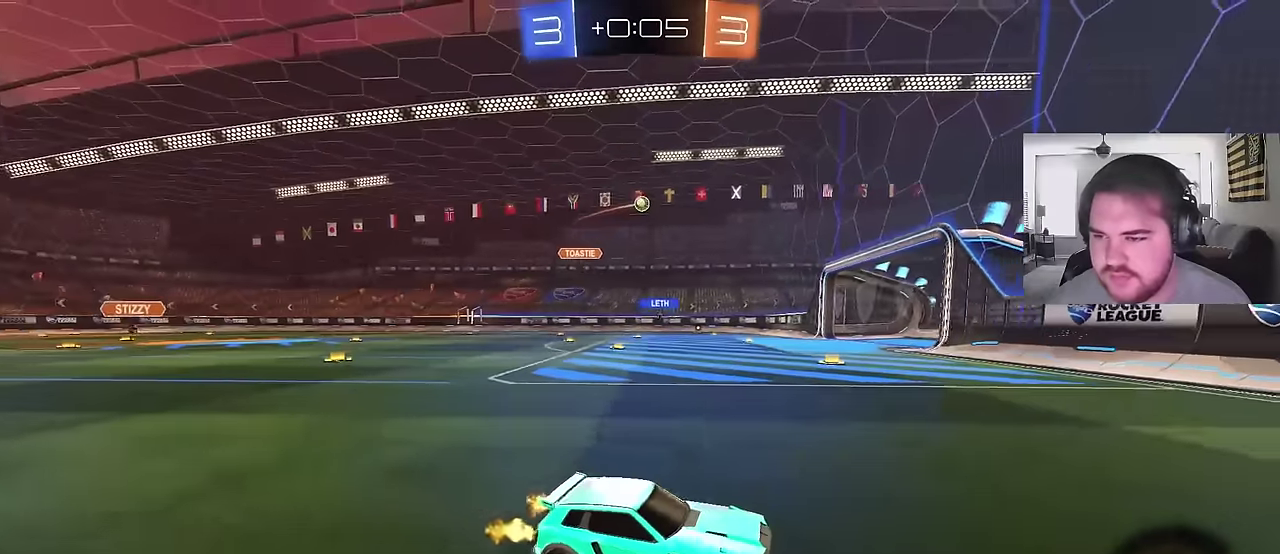
{"buttons": ["CIRCLE", "R2"], "left_stick": "left", "right_stick": "center", "events": [[150, "CIRCLE", "down"], [300, "left_stick", "center"], [367, "left_stick", "left"]]}
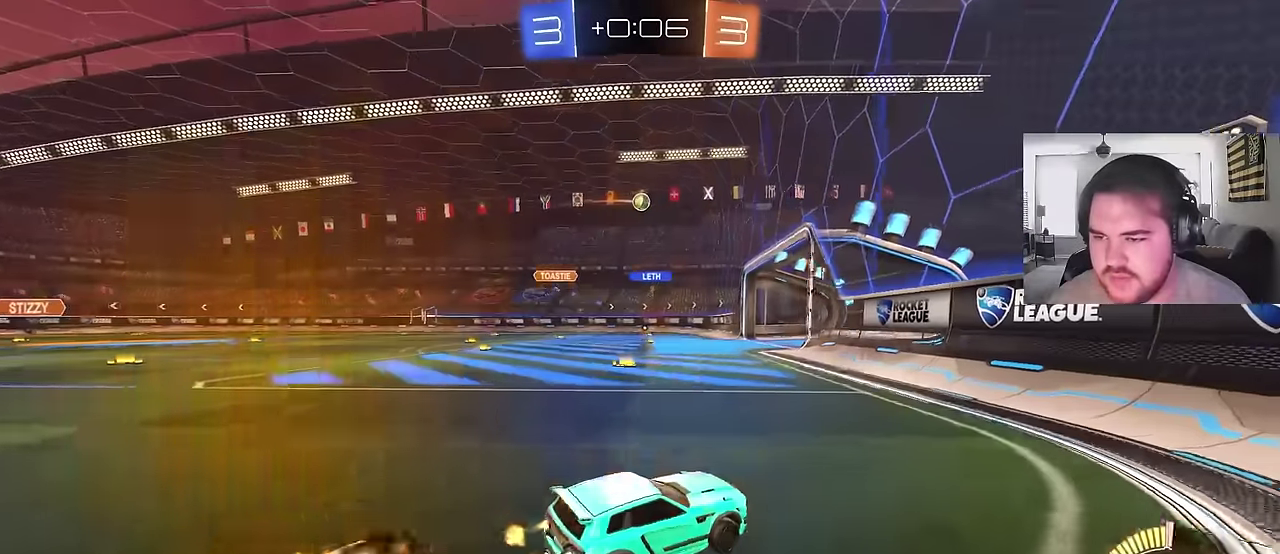
{"buttons": ["R2"], "left_stick": "up-left", "right_stick": "center", "events": [[117, "left_stick", "up-left"], [250, "left_stick", "center"], [283, "CIRCLE", "up"], [433, "left_stick", "up-left"]]}
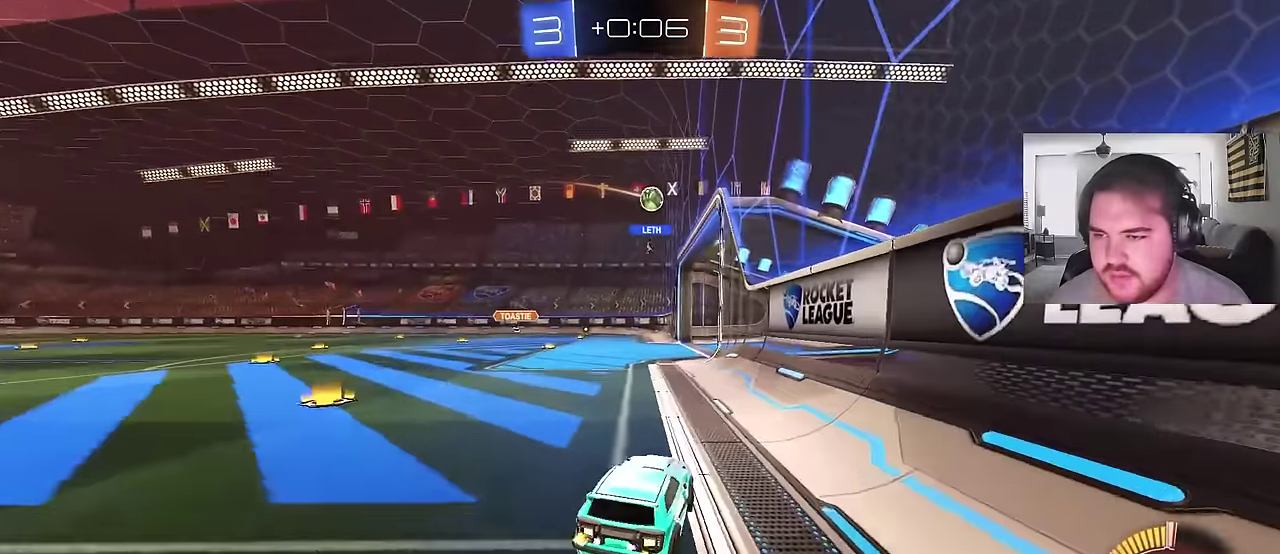
{"buttons": [], "left_stick": "right", "right_stick": "center", "events": [[183, "left_stick", "center"], [350, "left_stick", "up-left"], [400, "left_stick", "center"], [450, "left_stick", "right"], [467, "R2", "up"]]}
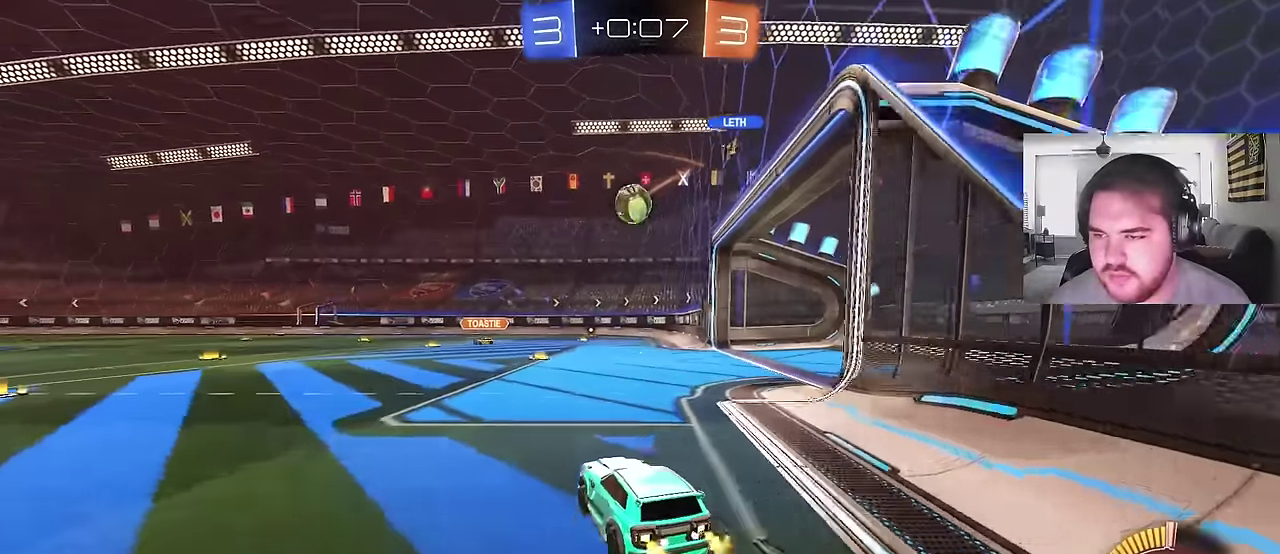
{"buttons": [], "left_stick": "left", "right_stick": "center", "events": [[83, "left_stick", "center"], [150, "R2", "down"], [183, "left_stick", "left"], [350, "R2", "up"]]}
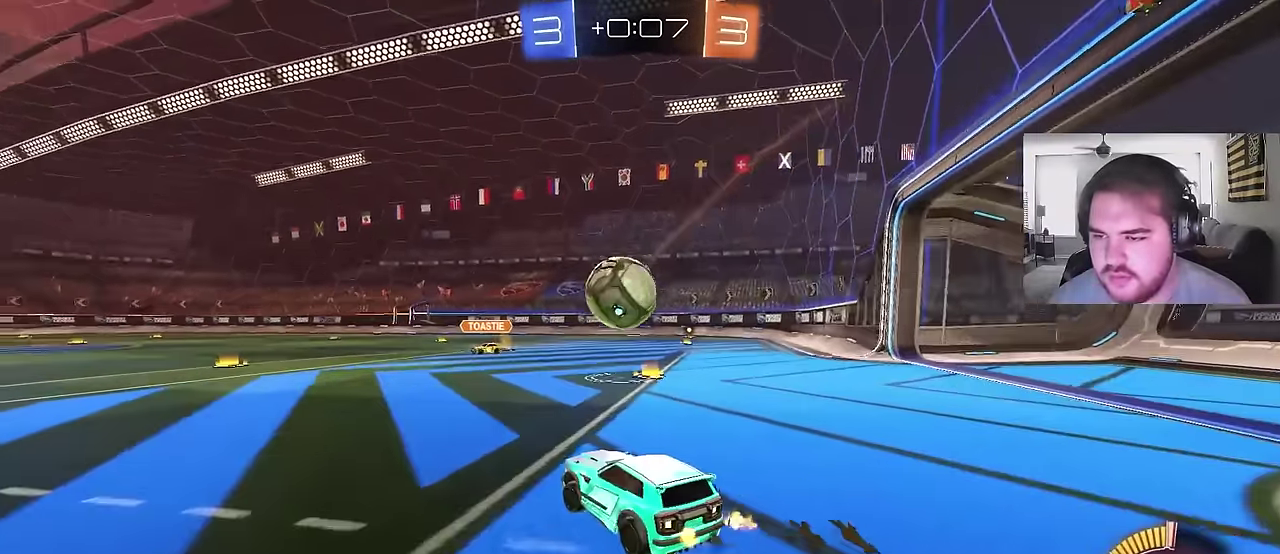
{"buttons": ["CIRCLE"], "left_stick": "down-left", "right_stick": "center", "events": [[33, "left_stick", "center"], [50, "CROSS", "down"], [100, "left_stick", "up-right"], [183, "CROSS", "up"], [200, "left_stick", "center"], [317, "CROSS", "down"], [383, "left_stick", "down-left"], [483, "CIRCLE", "down"], [483, "CROSS", "up"]]}
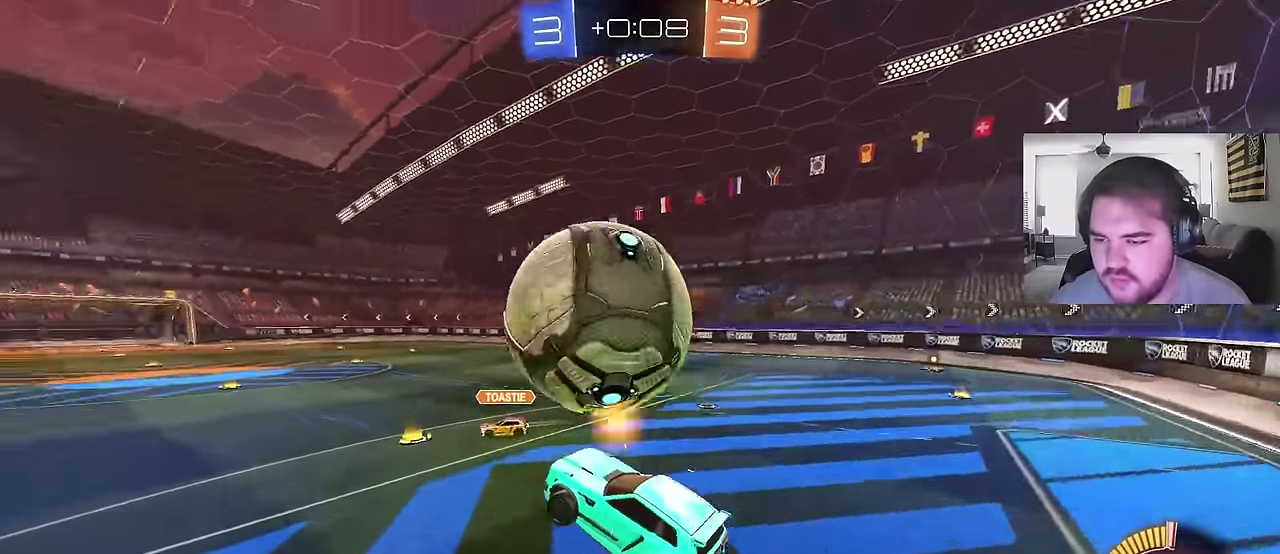
{"buttons": ["CIRCLE"], "left_stick": "up-right", "right_stick": "center", "events": [[117, "left_stick", "right"], [217, "left_stick", "down-right"], [317, "left_stick", "center"], [500, "left_stick", "up-right"]]}
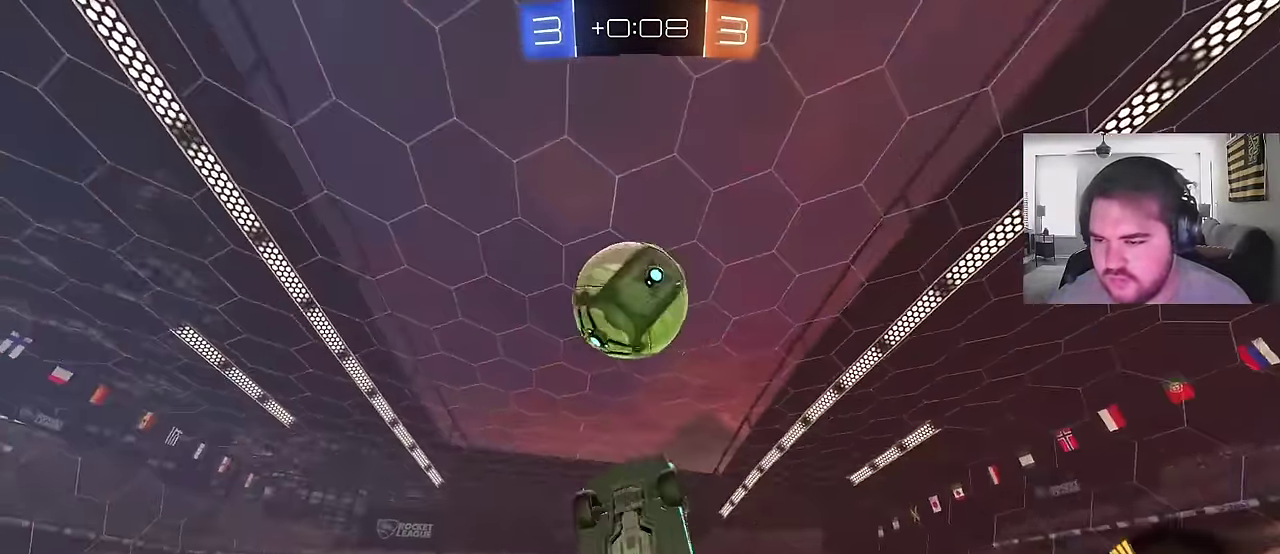
{"buttons": ["CIRCLE"], "left_stick": "down-left", "right_stick": "center", "events": [[183, "left_stick", "up"], [417, "left_stick", "left"], [483, "left_stick", "down-left"]]}
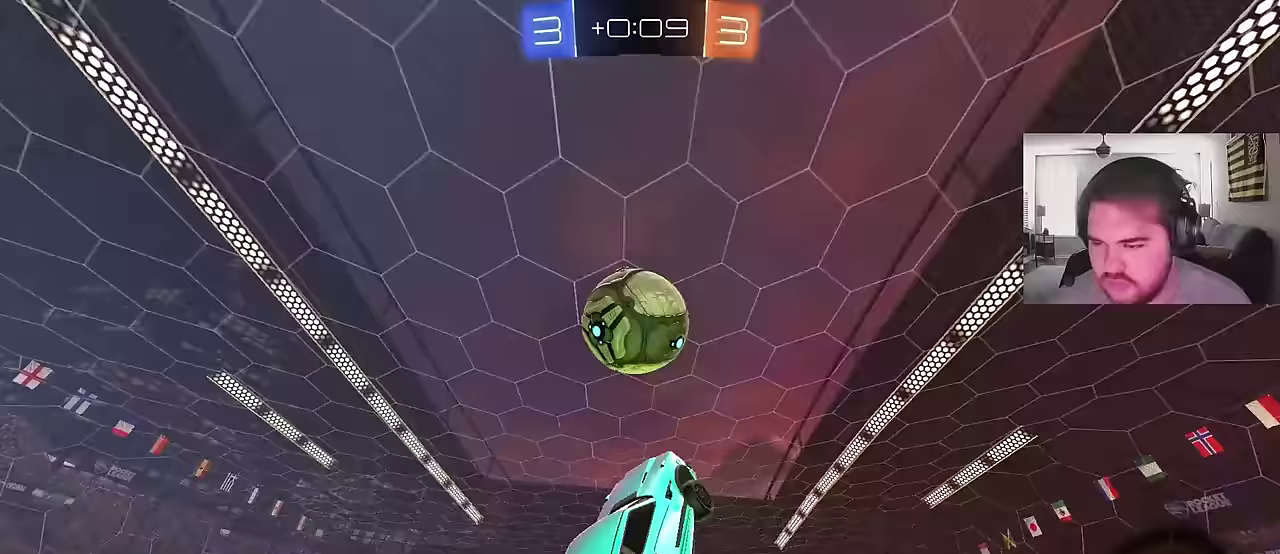
{"buttons": ["CIRCLE"], "left_stick": "center", "right_stick": "center", "events": [[117, "left_stick", "up-right"], [233, "CIRCLE", "up"], [300, "left_stick", "center"], [417, "CIRCLE", "down"]]}
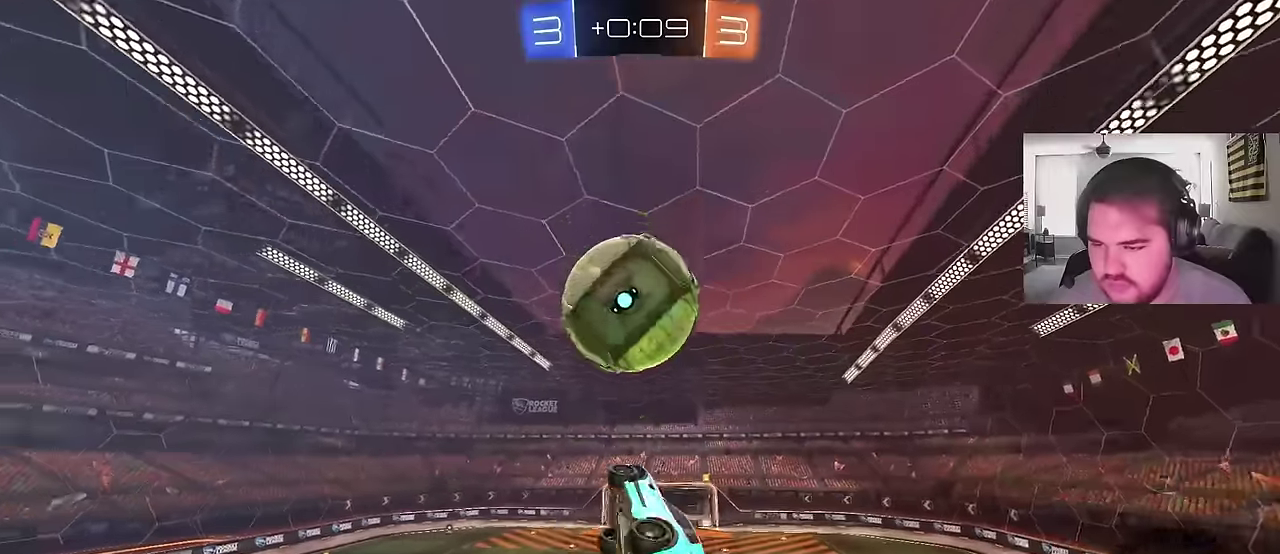
{"buttons": ["CIRCLE"], "left_stick": "down-right", "right_stick": "center", "events": [[100, "left_stick", "down-left"], [200, "left_stick", "down"], [400, "left_stick", "up-right"], [483, "left_stick", "down-right"]]}